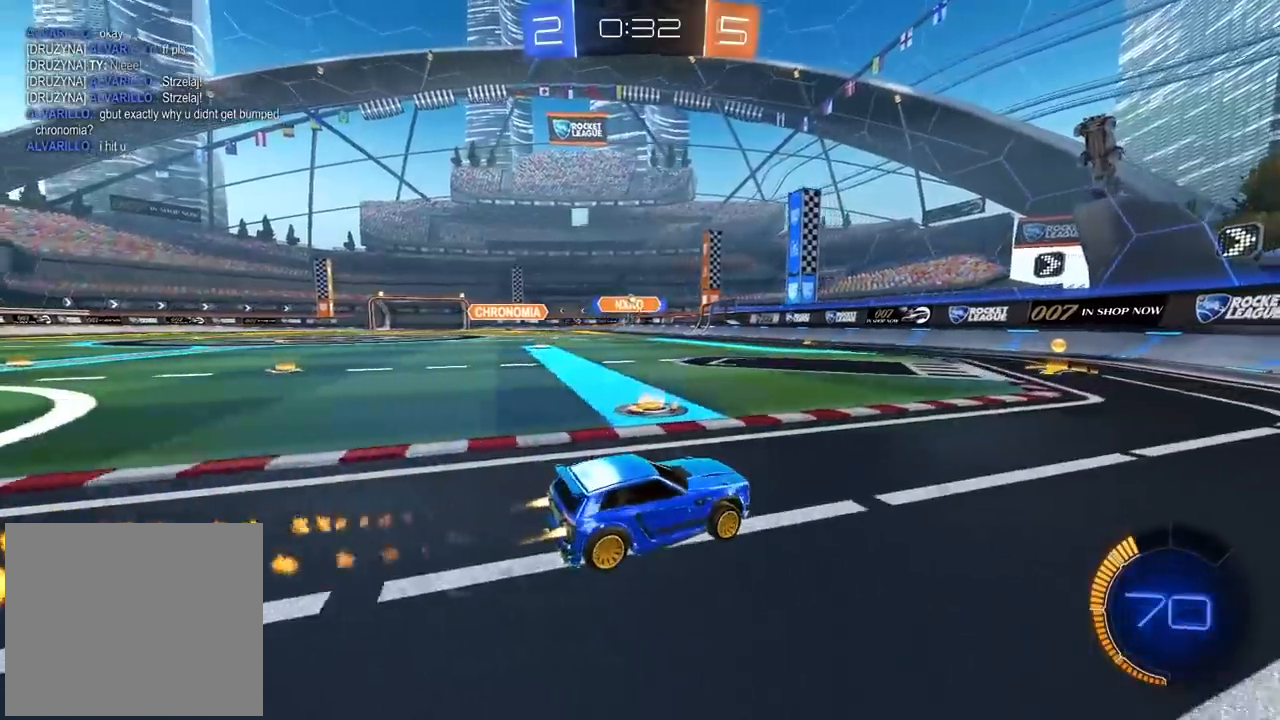
Gameplay with a controller (PlayStation layout); each line is a JSON object with the inputs held at the frame after it. "events" lists button and stick changes between this image and that frame as [ms after this image, input, new state], when the widget could be followed in between. Not read: R1.
{"buttons": ["L1"], "left_stick": "left", "right_stick": "center", "events": [[33, "left_stick", "center"], [83, "CIRCLE", "up"], [333, "R2", "up"], [450, "left_stick", "left"], [500, "L1", "down"]]}
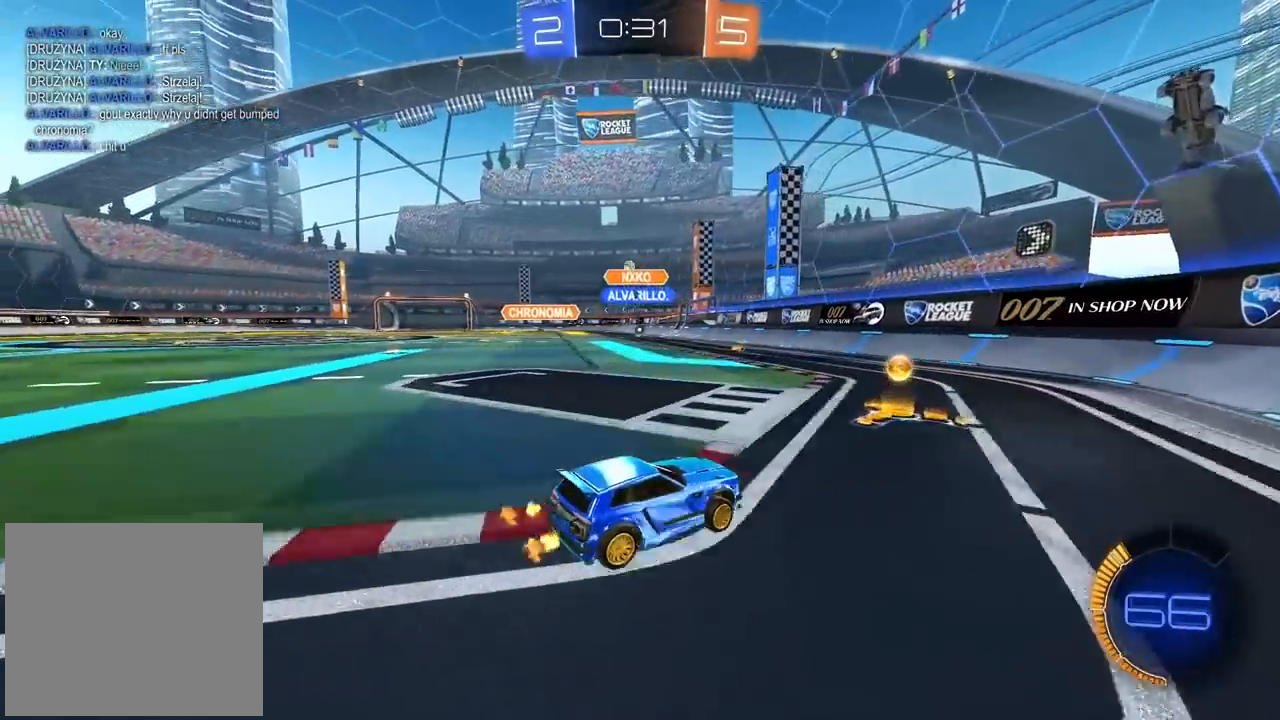
{"buttons": ["R2"], "left_stick": "left", "right_stick": "center", "events": [[400, "L1", "up"], [433, "R2", "down"]]}
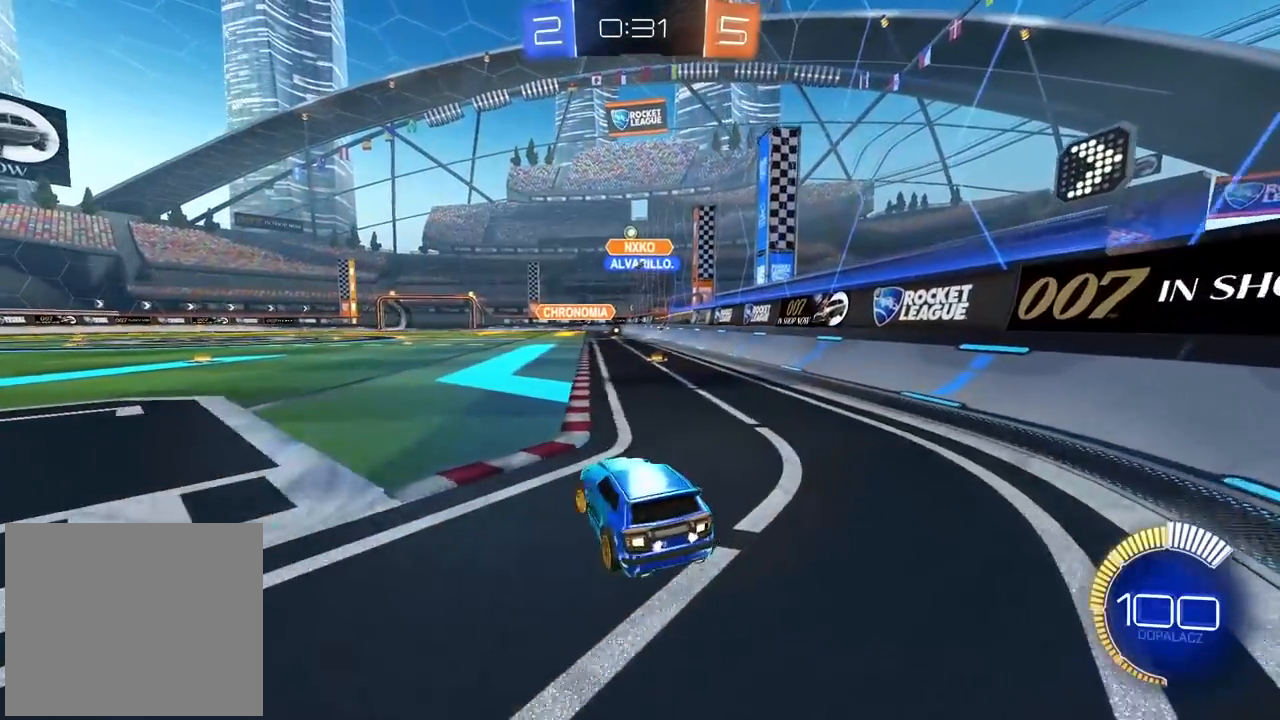
{"buttons": ["R2"], "left_stick": "left", "right_stick": "center", "events": []}
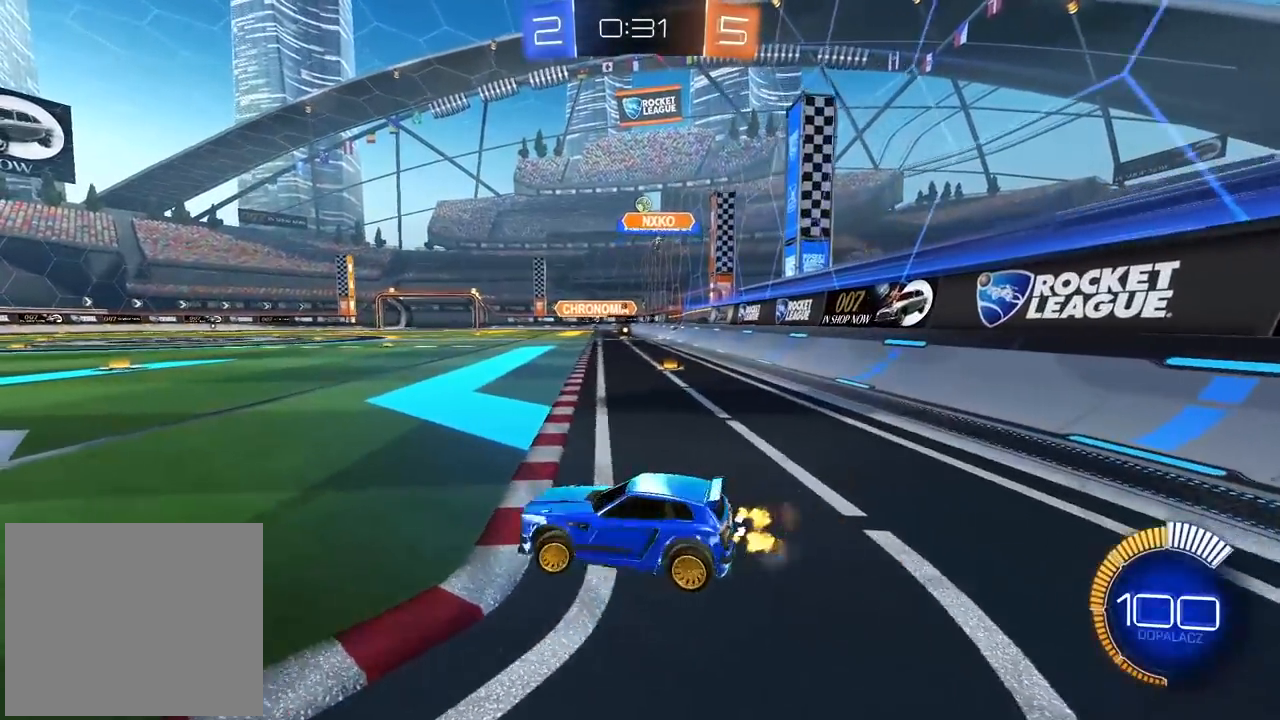
{"buttons": ["CIRCLE", "R2"], "left_stick": "right", "right_stick": "center", "events": [[50, "left_stick", "center"], [167, "left_stick", "right"], [233, "CIRCLE", "down"]]}
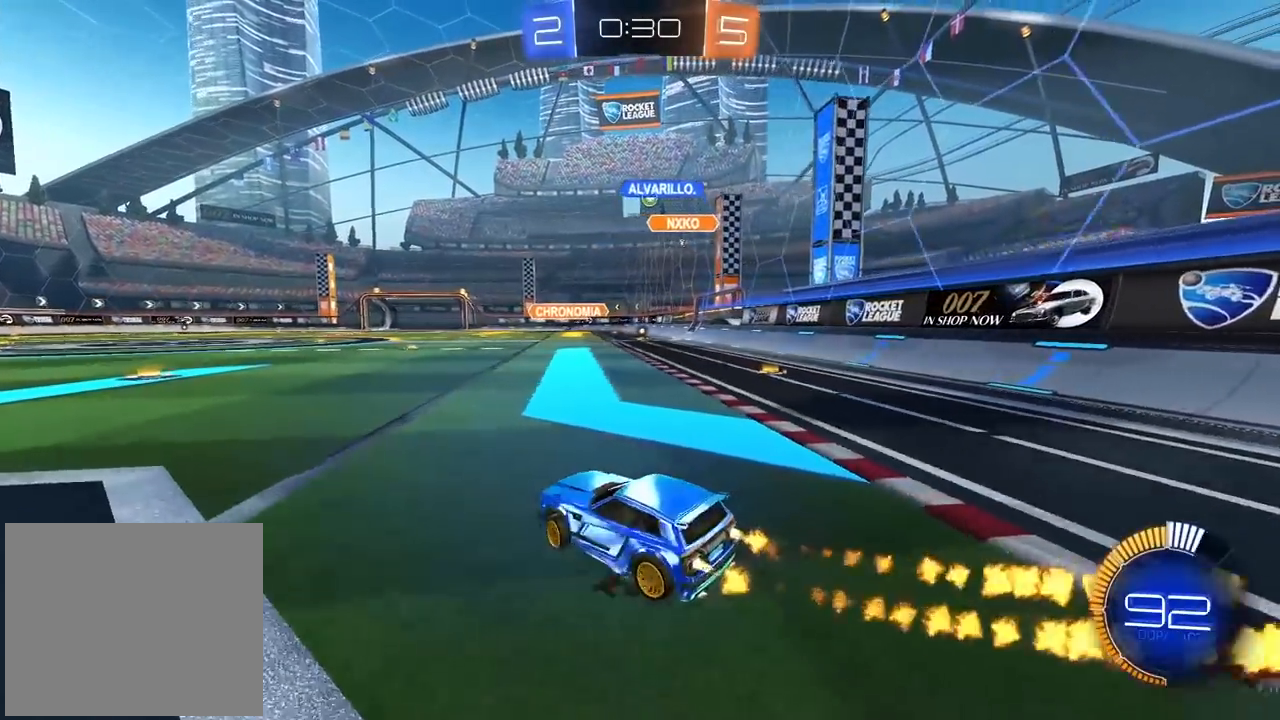
{"buttons": ["CIRCLE", "R2"], "left_stick": "right", "right_stick": "center", "events": [[83, "left_stick", "center"], [267, "left_stick", "right"], [333, "left_stick", "center"], [500, "left_stick", "right"]]}
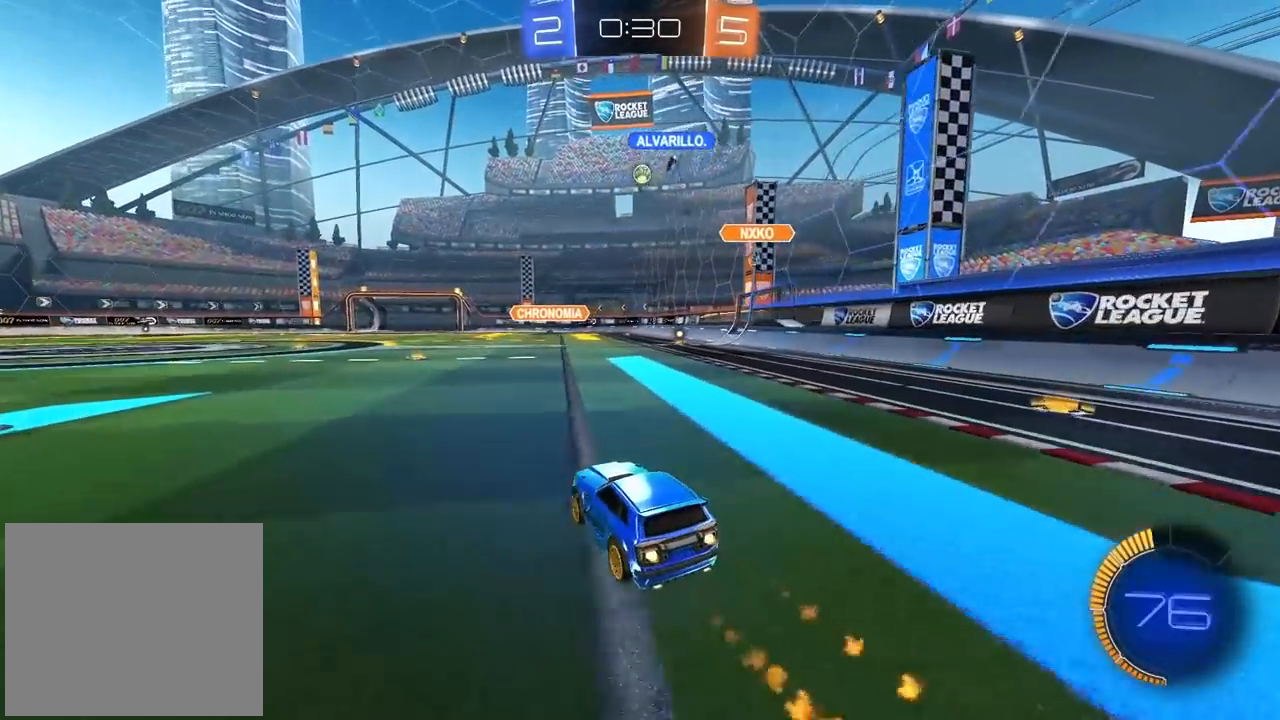
{"buttons": ["R2"], "left_stick": "center", "right_stick": "center", "events": [[67, "left_stick", "center"], [300, "CIRCLE", "up"]]}
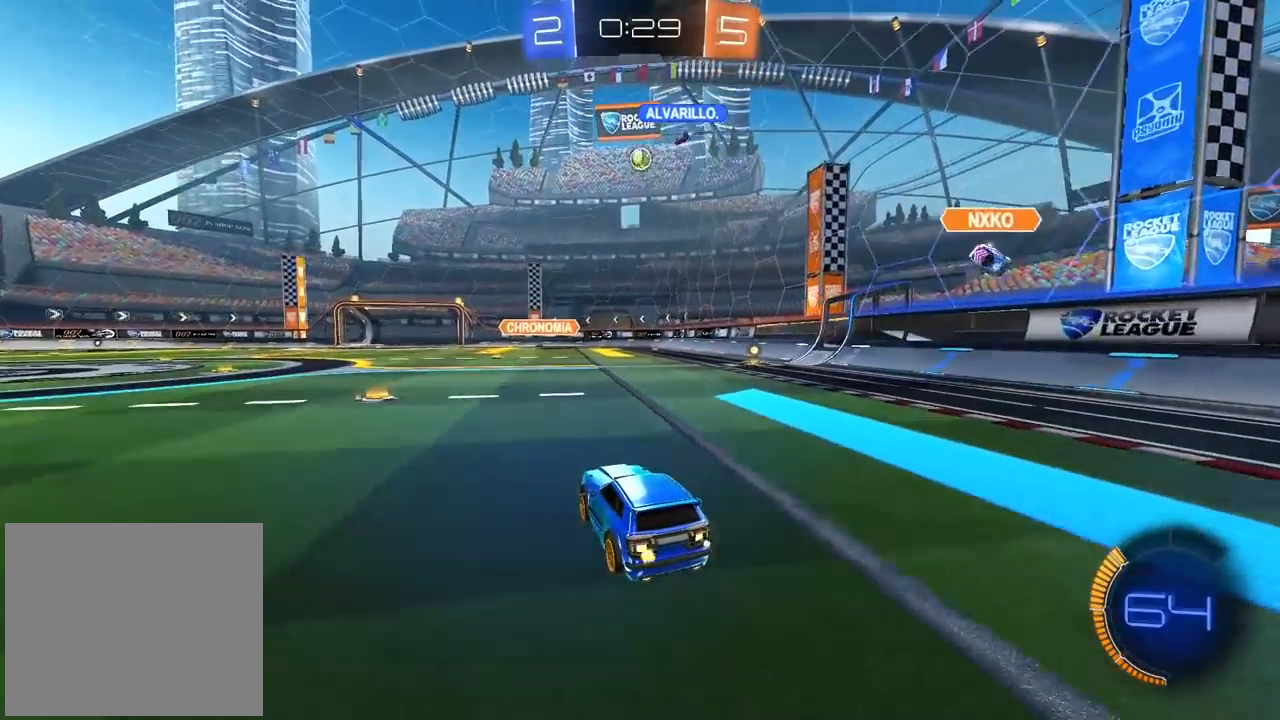
{"buttons": ["R2"], "left_stick": "down-left", "right_stick": "center", "events": [[383, "left_stick", "down-left"]]}
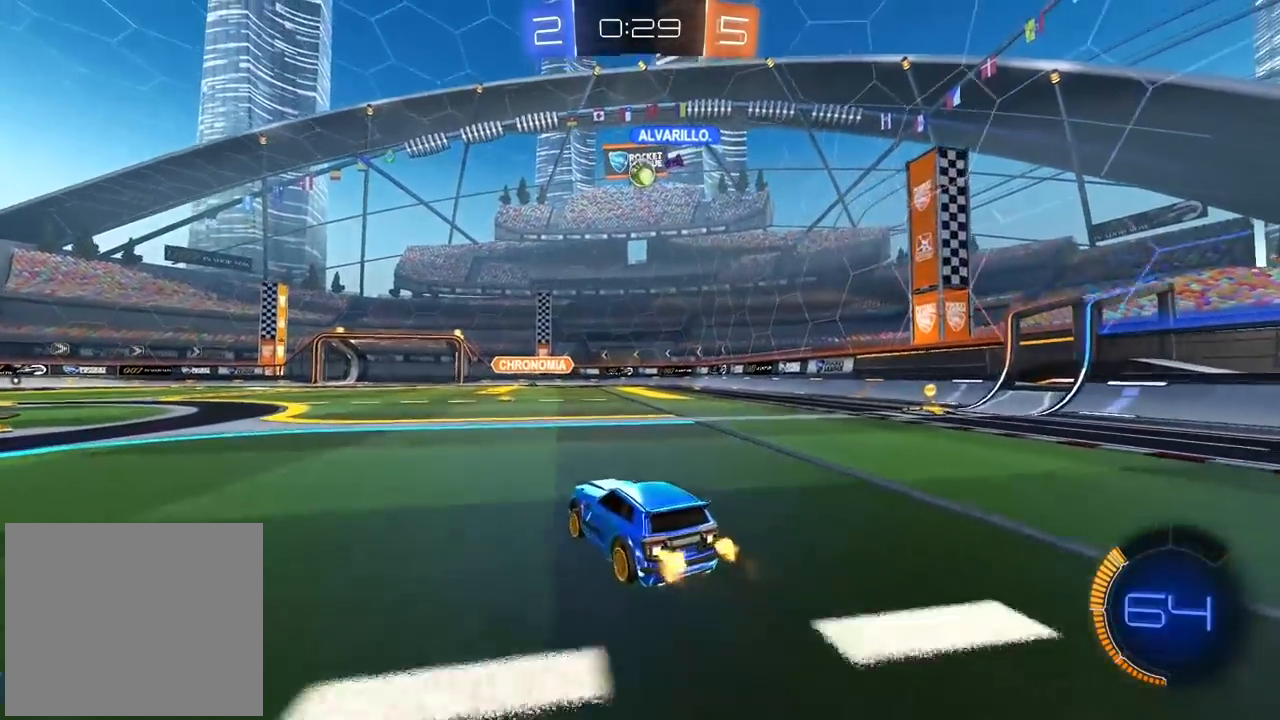
{"buttons": ["R2"], "left_stick": "right", "right_stick": "center", "events": [[33, "left_stick", "center"], [367, "left_stick", "right"]]}
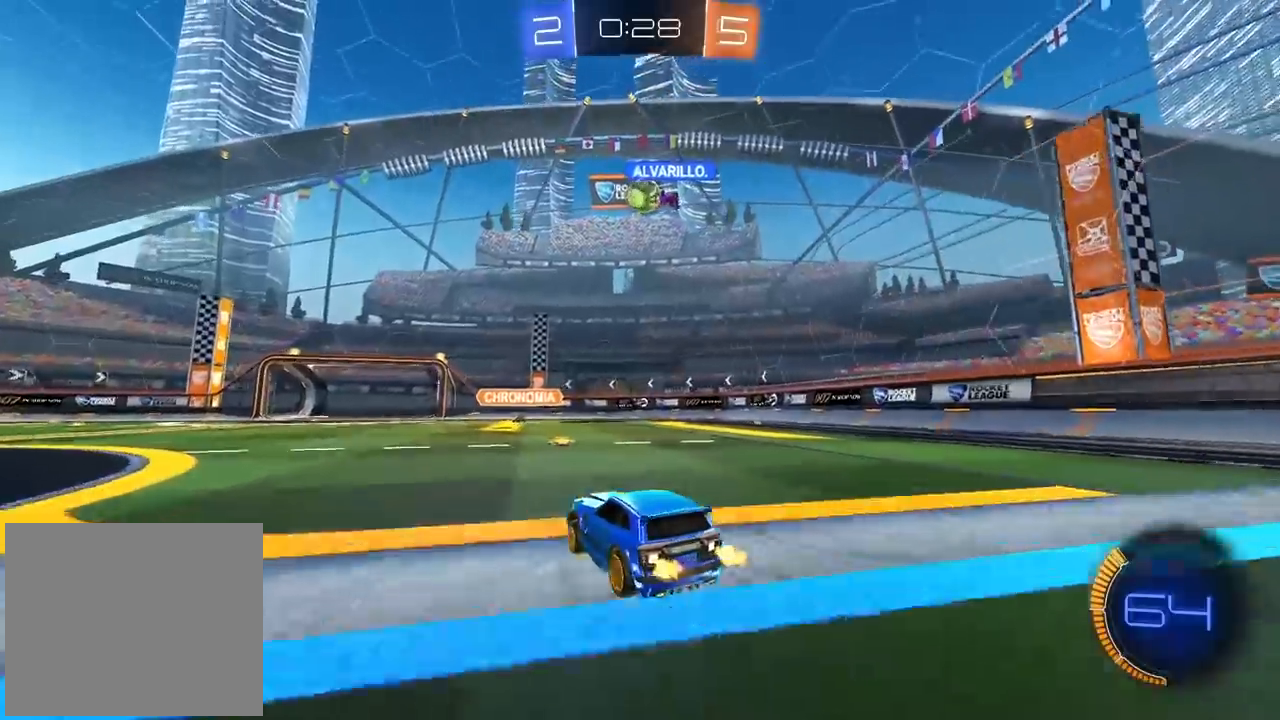
{"buttons": ["R2"], "left_stick": "center", "right_stick": "center", "events": [[50, "left_stick", "center"], [133, "R2", "up"], [150, "left_stick", "down-left"], [267, "R2", "down"], [267, "left_stick", "center"]]}
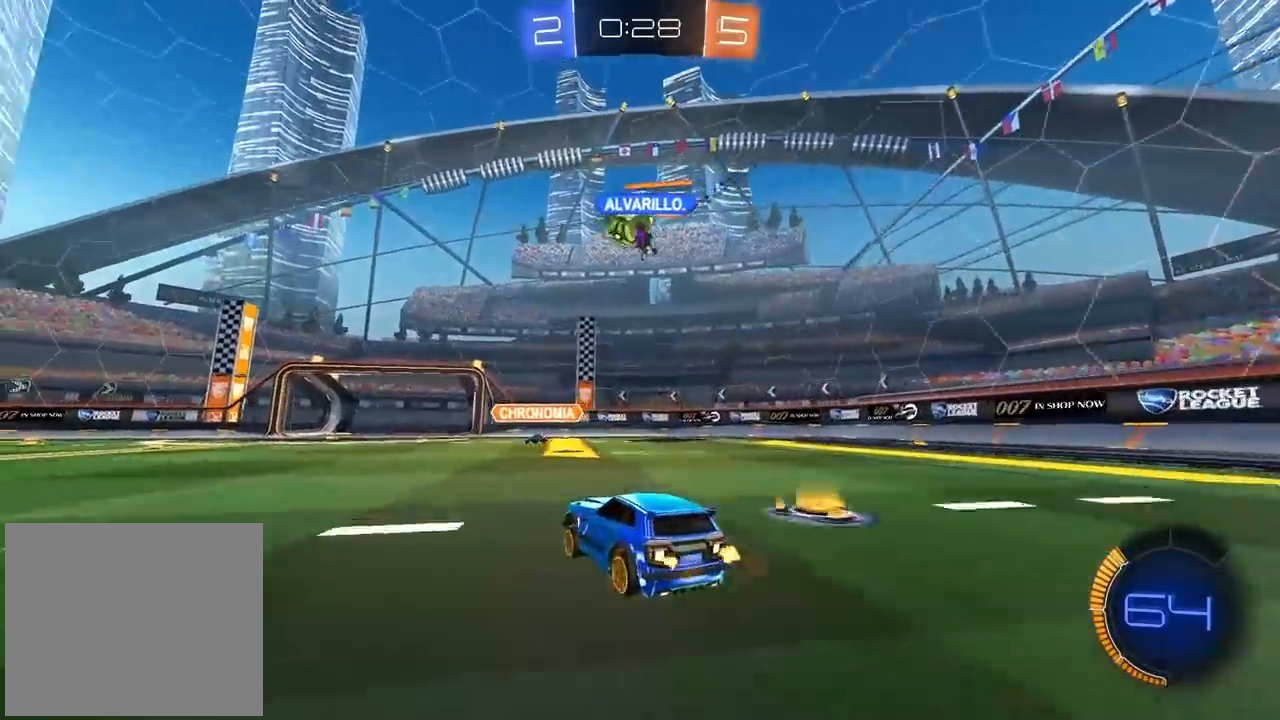
{"buttons": ["L1", "L2"], "left_stick": "down-left", "right_stick": "center", "events": [[17, "CIRCLE", "down"], [133, "left_stick", "left"], [233, "CIRCLE", "up"], [250, "left_stick", "down-left"], [317, "R2", "up"], [383, "L2", "down"], [400, "L1", "down"]]}
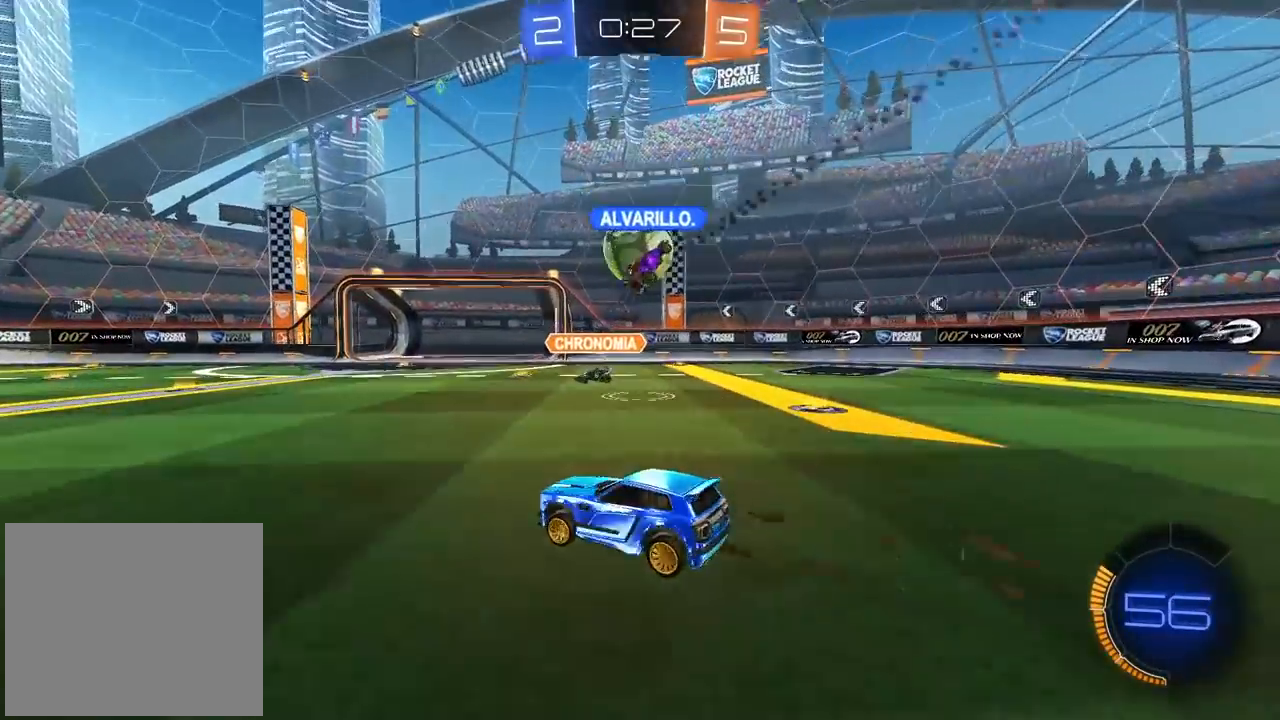
{"buttons": ["R2"], "left_stick": "down-left", "right_stick": "center", "events": [[50, "L1", "up"], [67, "L2", "up"], [267, "R2", "down"]]}
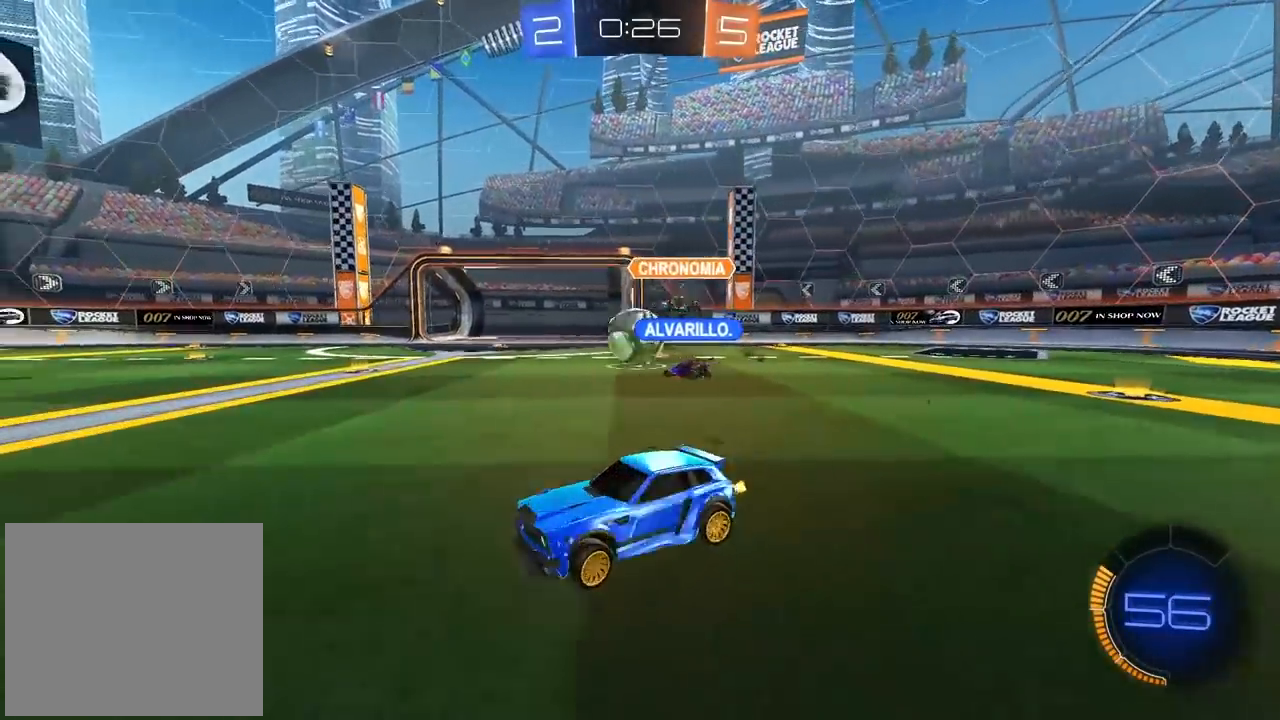
{"buttons": ["CIRCLE", "R2"], "left_stick": "right", "right_stick": "center", "events": [[33, "left_stick", "center"], [117, "CIRCLE", "down"], [117, "left_stick", "right"]]}
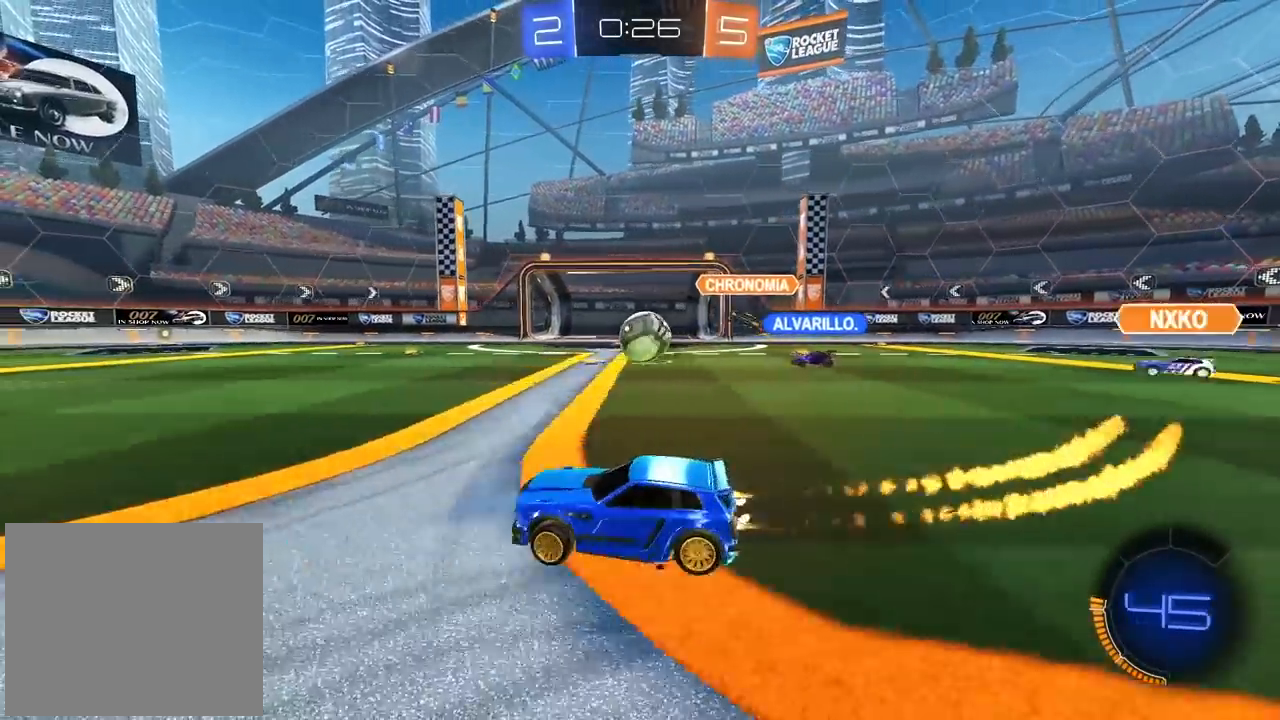
{"buttons": ["CIRCLE", "R2"], "left_stick": "center", "right_stick": "center", "events": [[333, "left_stick", "center"]]}
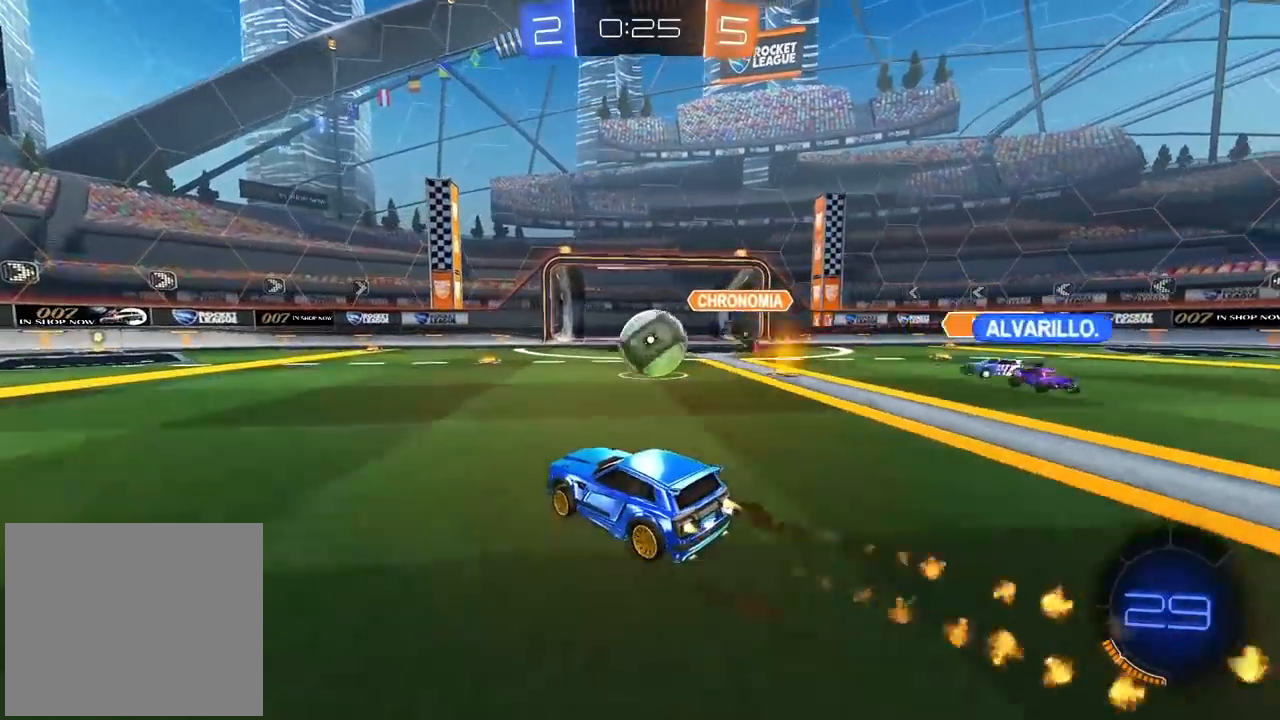
{"buttons": ["R2"], "left_stick": "down-left", "right_stick": "center", "events": [[17, "left_stick", "right"], [67, "TRIANGLE", "down"], [100, "L1", "down"], [300, "L1", "up"], [300, "TRIANGLE", "up"], [333, "left_stick", "center"], [433, "left_stick", "down-left"], [483, "CIRCLE", "up"]]}
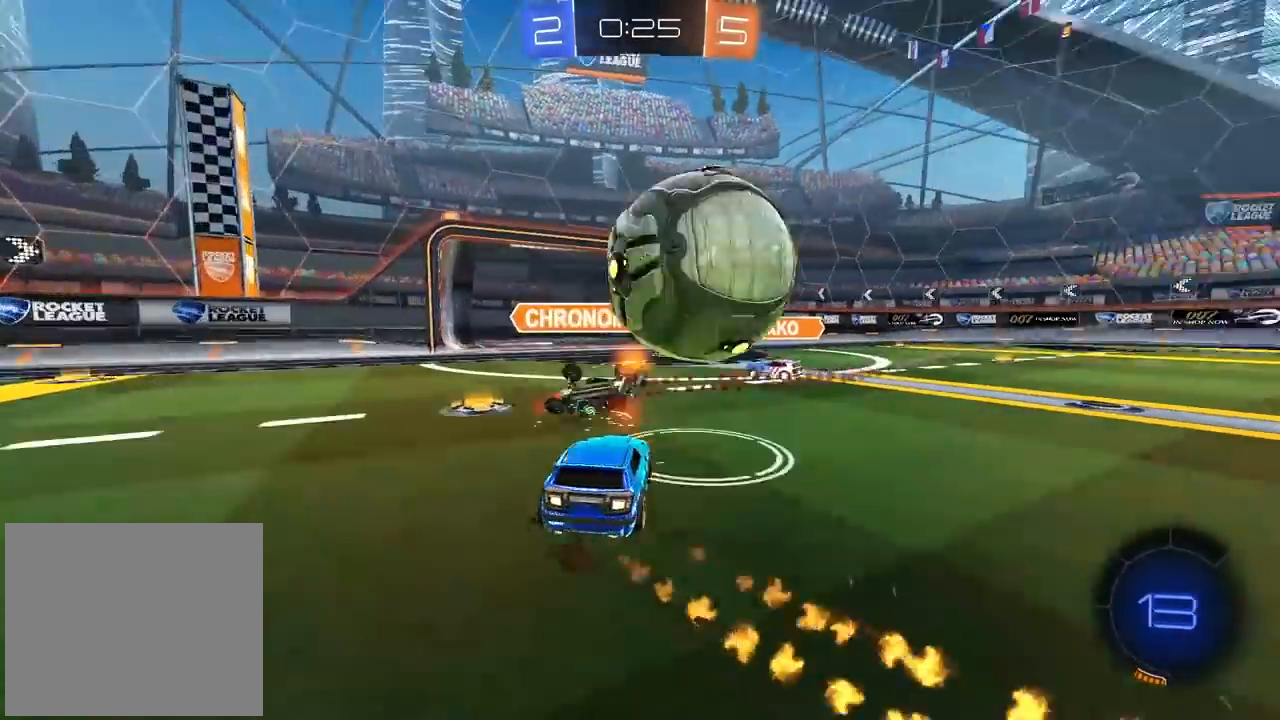
{"buttons": ["R2"], "left_stick": "left", "right_stick": "center", "events": [[100, "left_stick", "center"], [133, "L2", "down"], [233, "L2", "up"], [400, "left_stick", "left"]]}
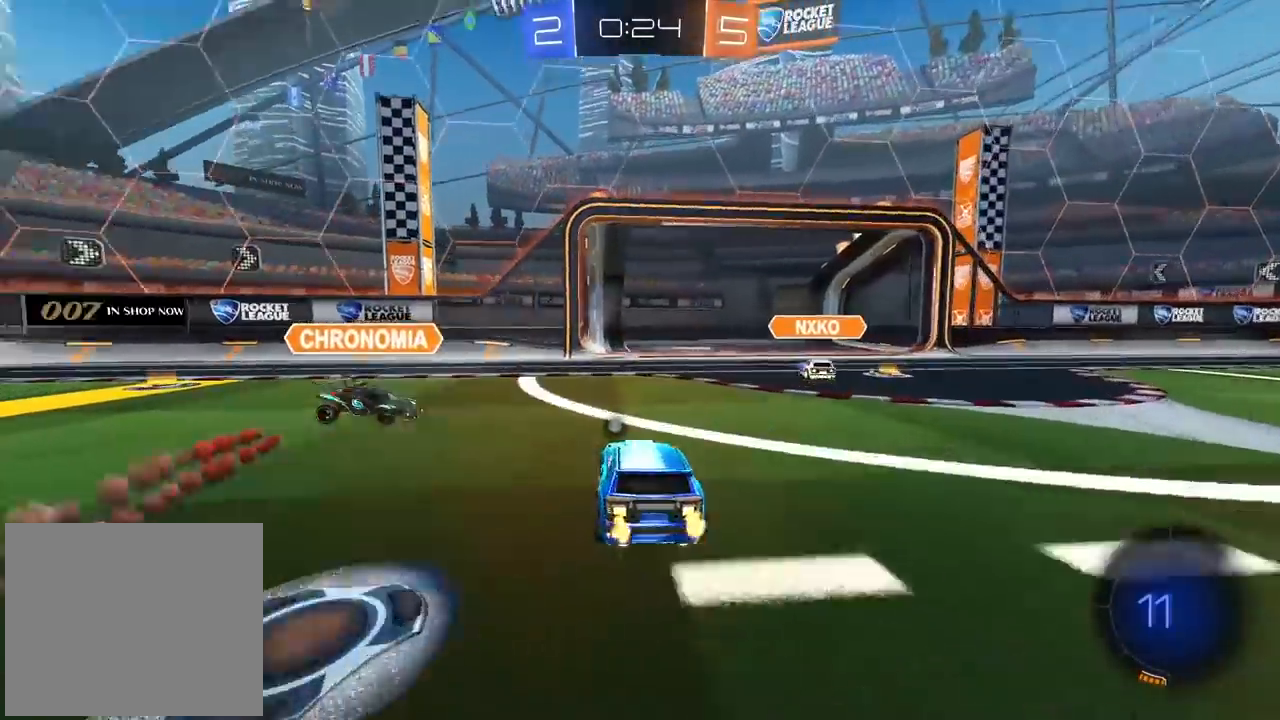
{"buttons": ["CIRCLE", "R2"], "left_stick": "left", "right_stick": "center", "events": [[400, "CIRCLE", "down"]]}
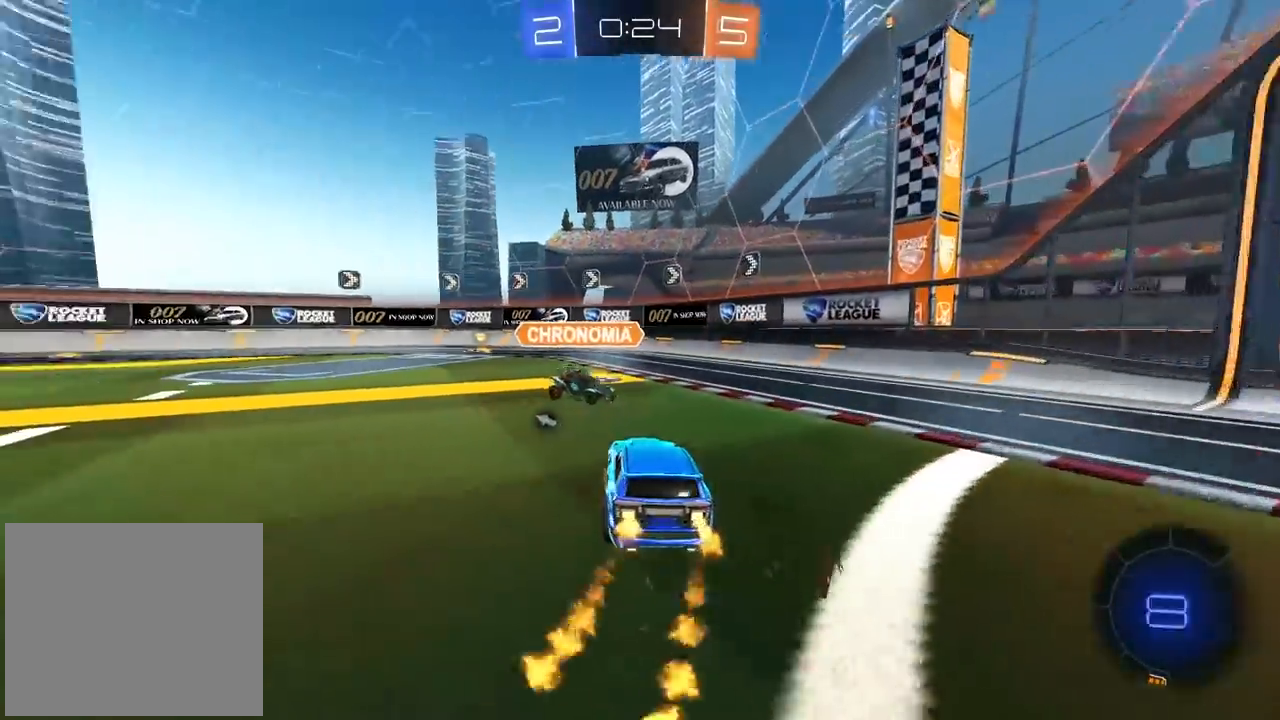
{"buttons": ["CIRCLE", "R2"], "left_stick": "center", "right_stick": "center", "events": [[50, "left_stick", "center"], [333, "left_stick", "left"], [433, "left_stick", "center"]]}
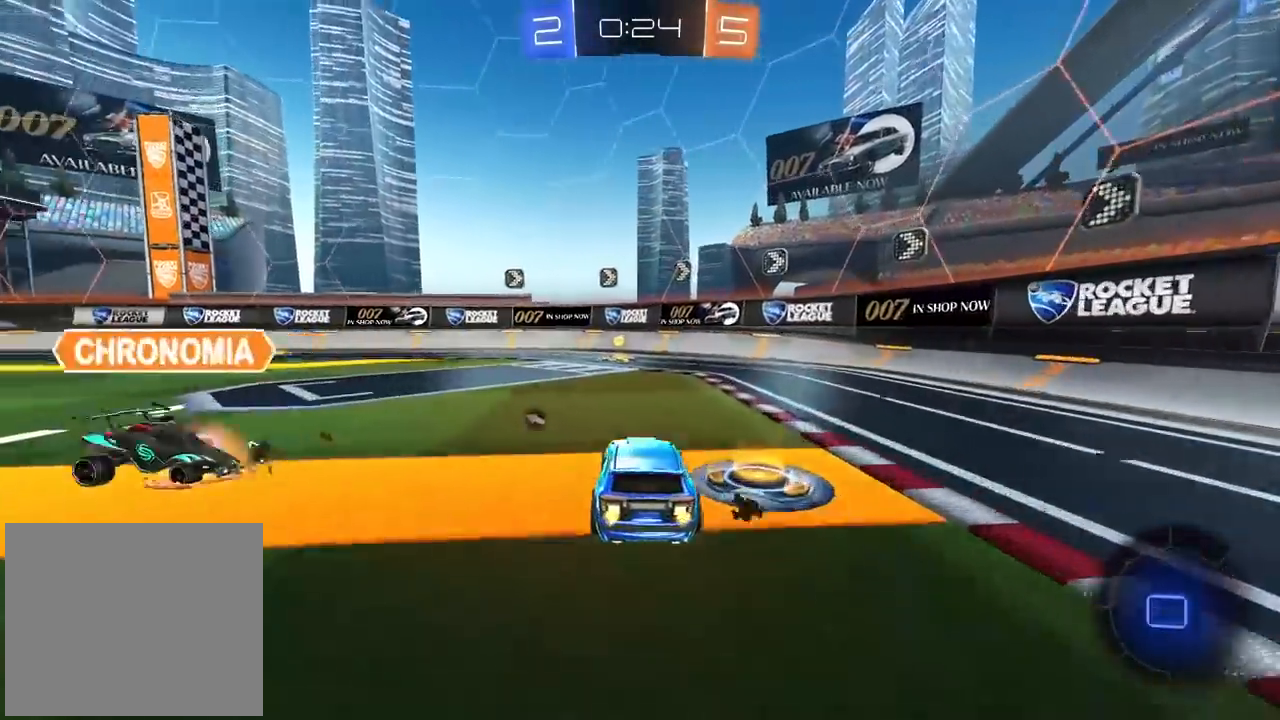
{"buttons": ["R2"], "left_stick": "left", "right_stick": "center", "events": [[50, "TRIANGLE", "down"], [233, "TRIANGLE", "up"], [317, "CIRCLE", "up"], [467, "left_stick", "left"]]}
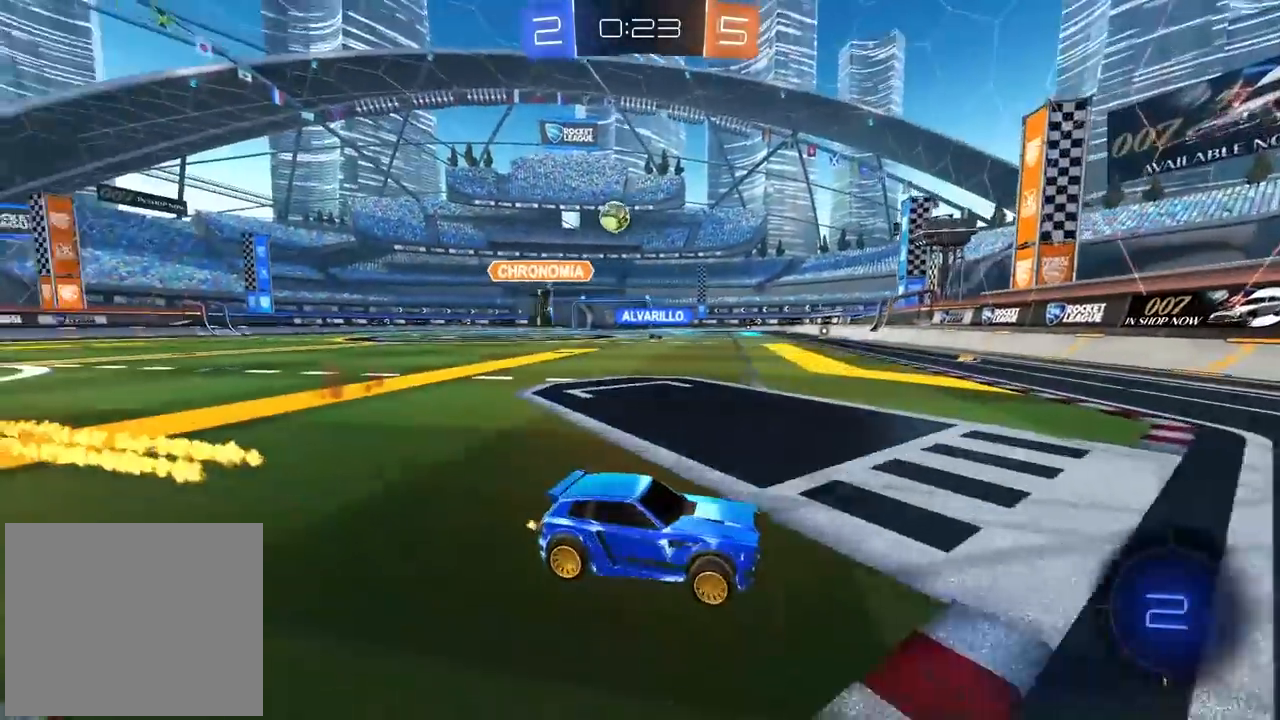
{"buttons": ["R2"], "left_stick": "center", "right_stick": "center", "events": [[50, "L1", "down"], [183, "L1", "up"], [350, "left_stick", "center"]]}
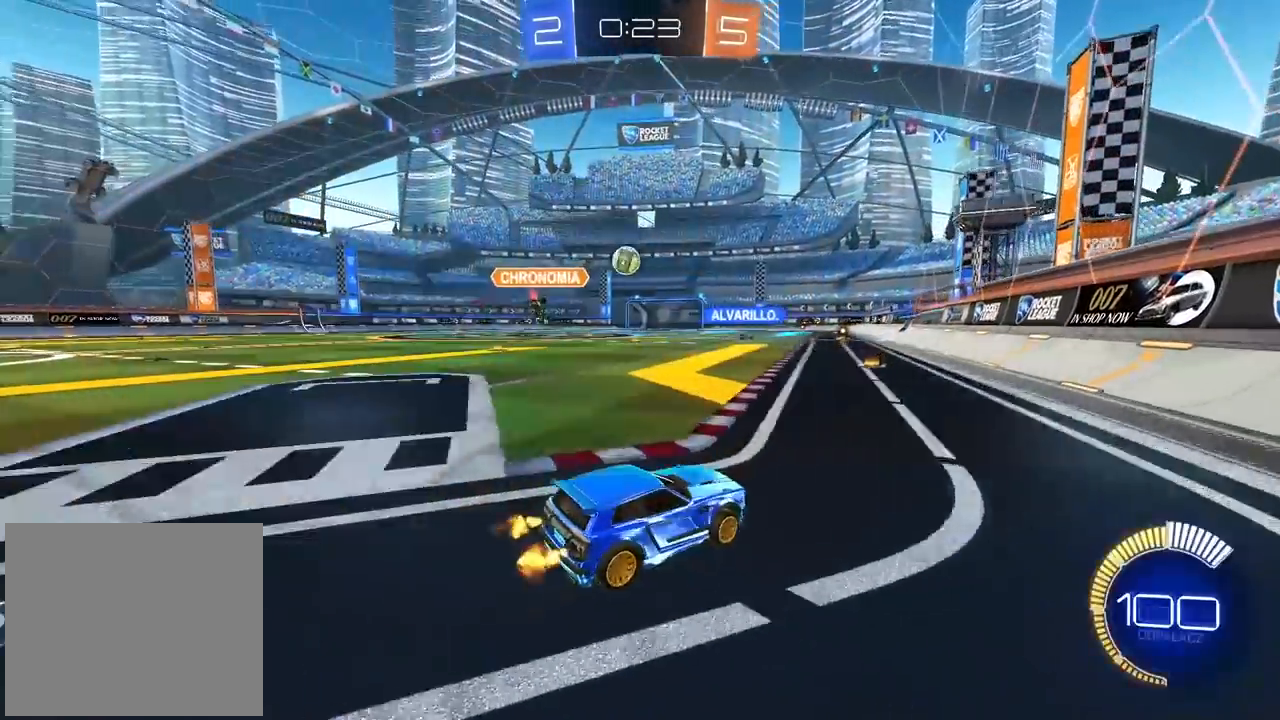
{"buttons": ["CIRCLE", "R2"], "left_stick": "center", "right_stick": "center", "events": [[67, "left_stick", "left"], [283, "left_stick", "center"], [317, "CIRCLE", "down"]]}
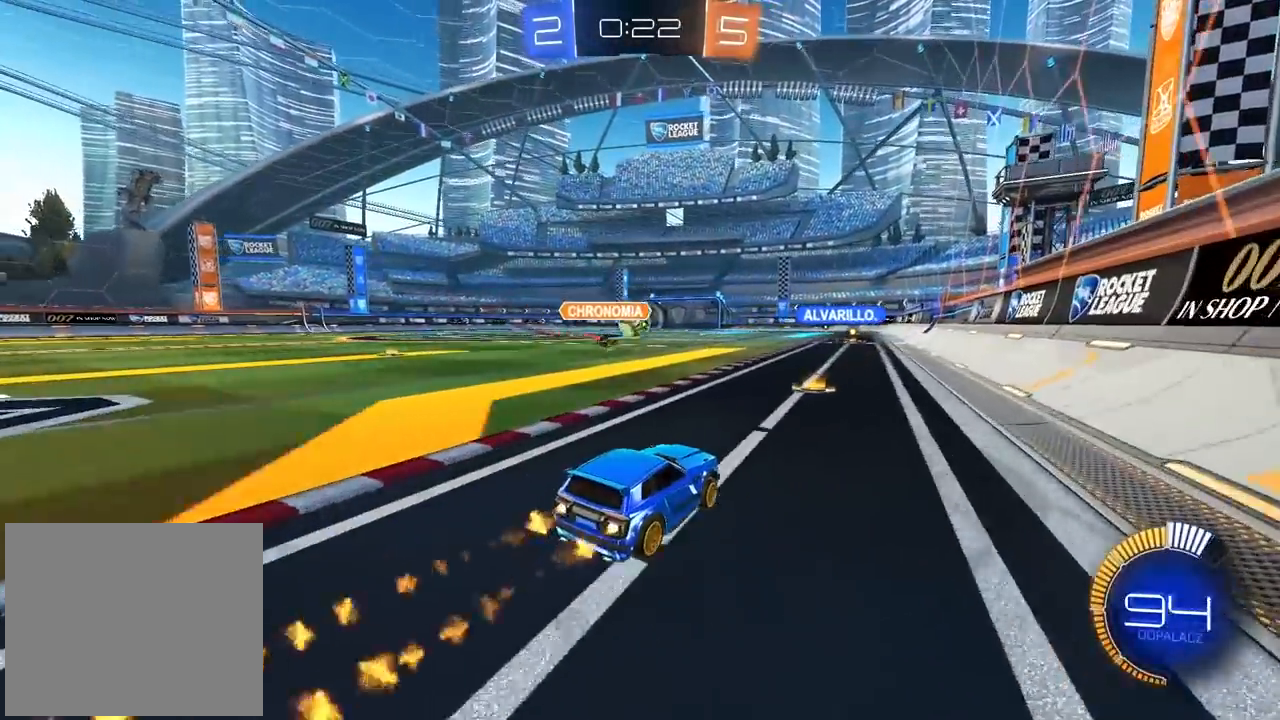
{"buttons": ["CIRCLE", "R2"], "left_stick": "center", "right_stick": "center", "events": []}
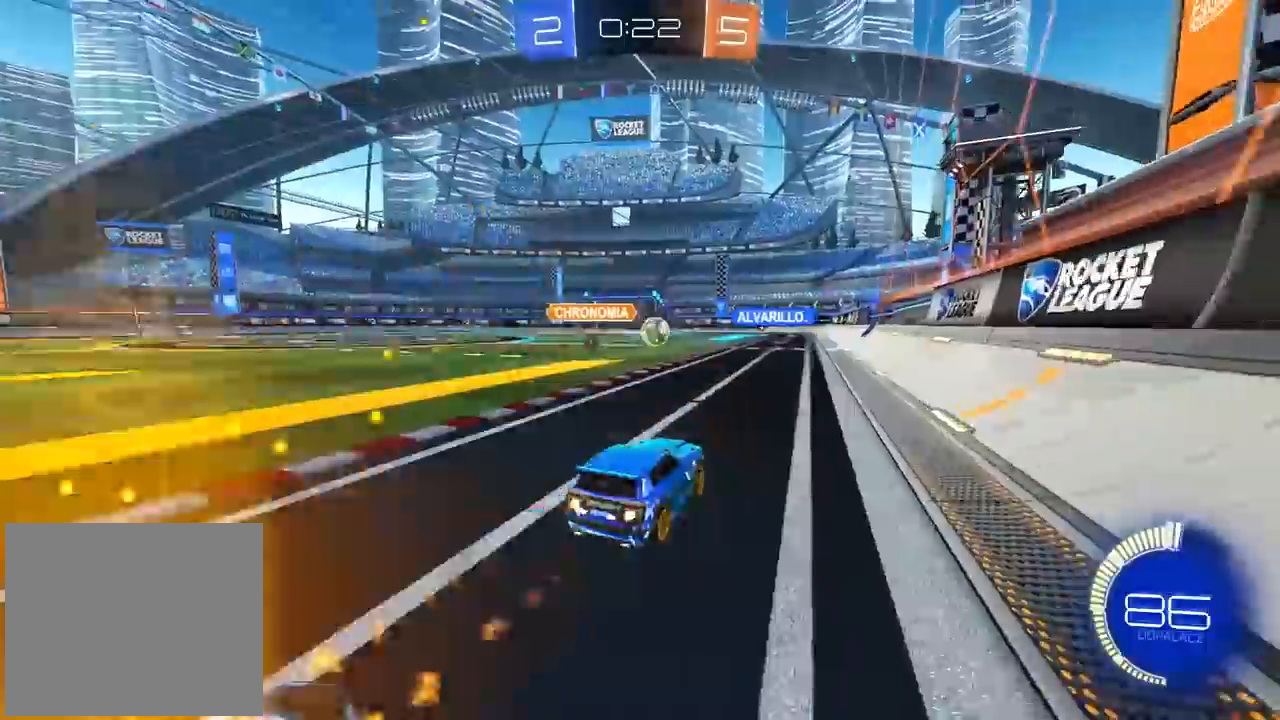
{"buttons": ["R2"], "left_stick": "center", "right_stick": "center", "events": [[400, "CIRCLE", "up"]]}
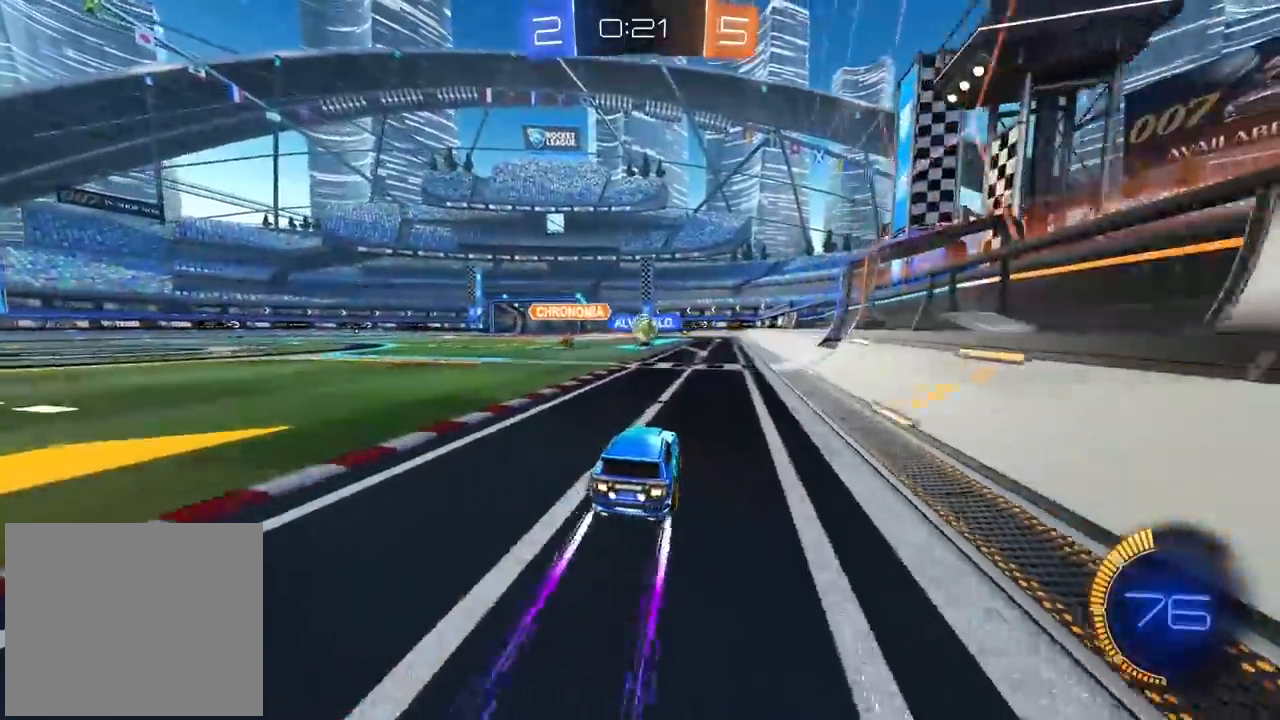
{"buttons": ["R2"], "left_stick": "right", "right_stick": "center", "events": [[350, "left_stick", "right"]]}
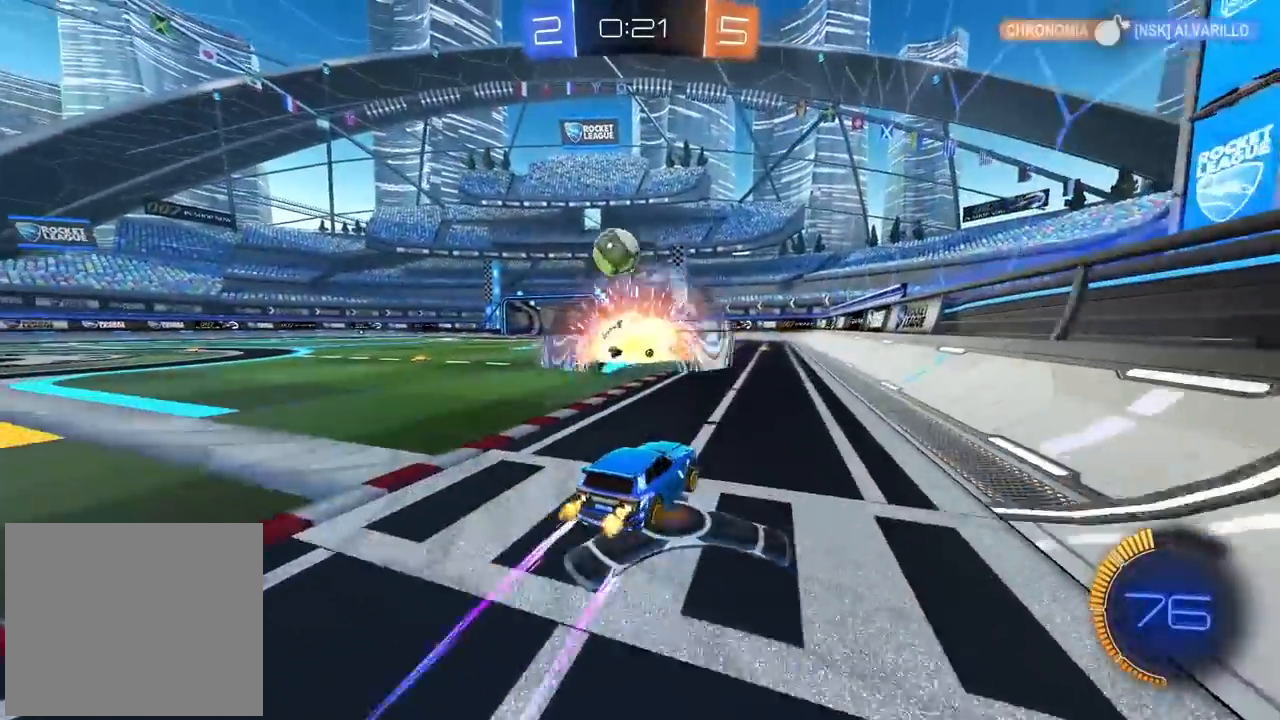
{"buttons": [], "left_stick": "left", "right_stick": "center", "events": [[167, "left_stick", "left"], [183, "L1", "down"], [250, "R2", "up"], [400, "L1", "up"]]}